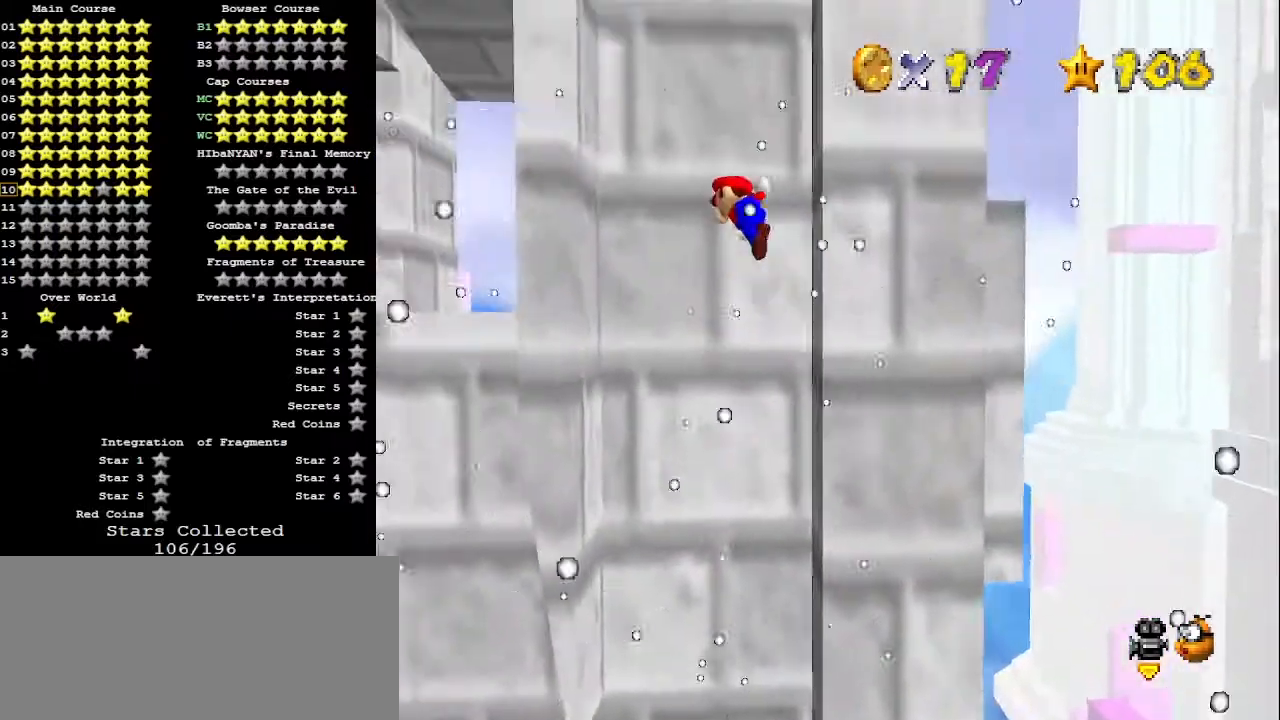
Gameplay with a controller (Nintendo layout); each line is a JSON object with the inputs held at the frame after it. "events" lists button and stick changes between this image and that frame as [ms after this image, input, new state], when the widget could be followed in between. Not read: L3 R3.
{"buttons": [], "left_stick": "right", "events": [[167, "A", "up"], [367, "A", "down"], [367, "left_stick", "right"], [467, "A", "up"]]}
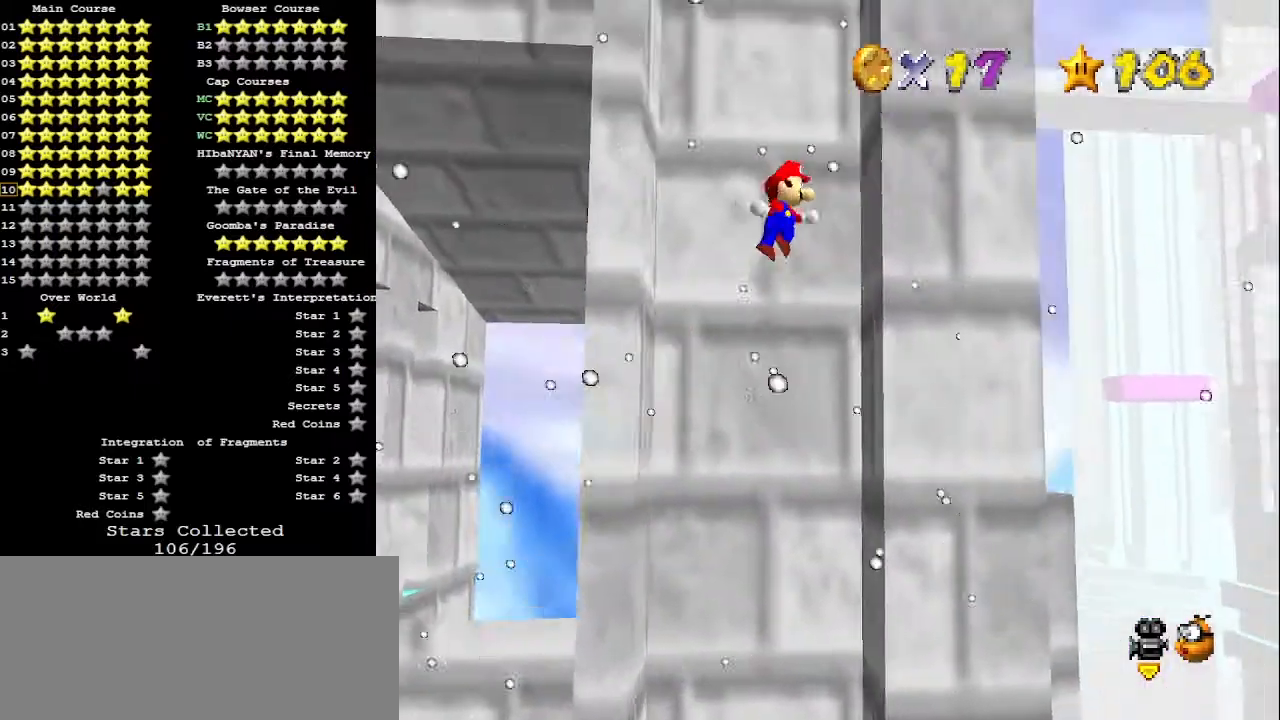
{"buttons": [], "left_stick": "left", "events": [[167, "left_stick", "center"], [233, "A", "down"], [233, "left_stick", "left"], [333, "A", "up"]]}
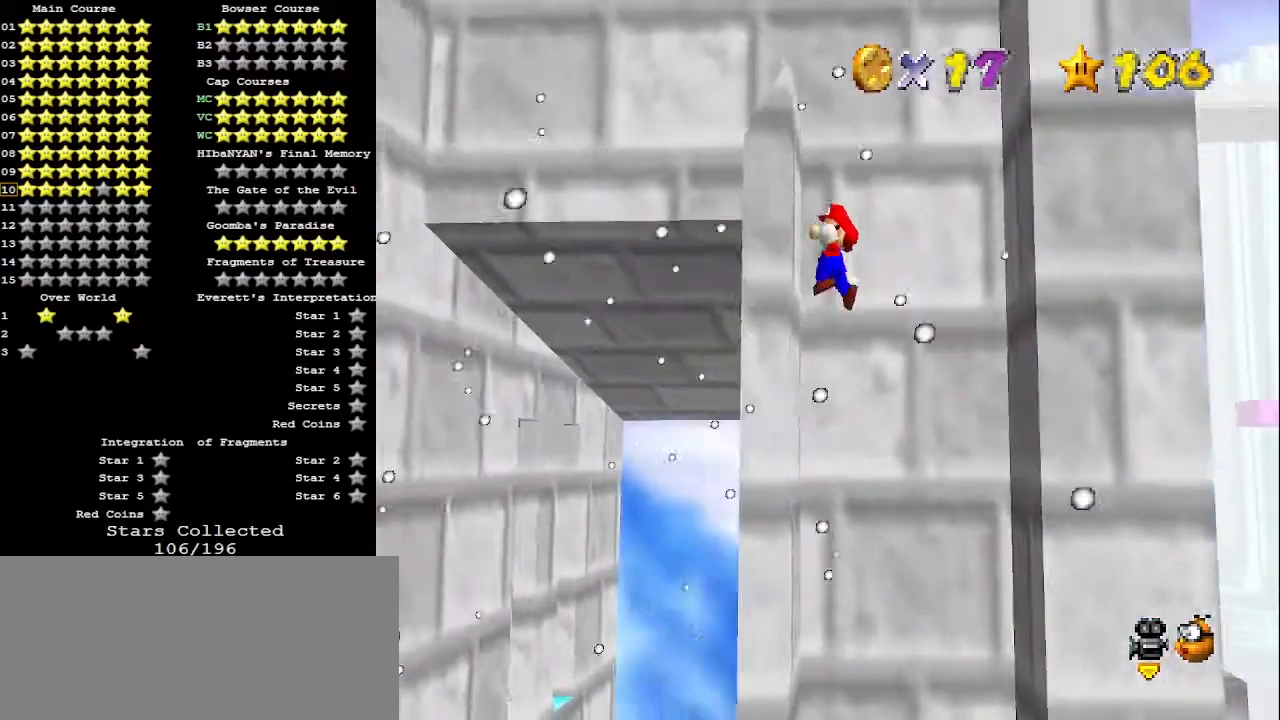
{"buttons": ["A"], "left_stick": "left", "events": [[67, "left_stick", "right"], [100, "A", "down"], [233, "A", "up"], [467, "A", "down"], [500, "left_stick", "left"]]}
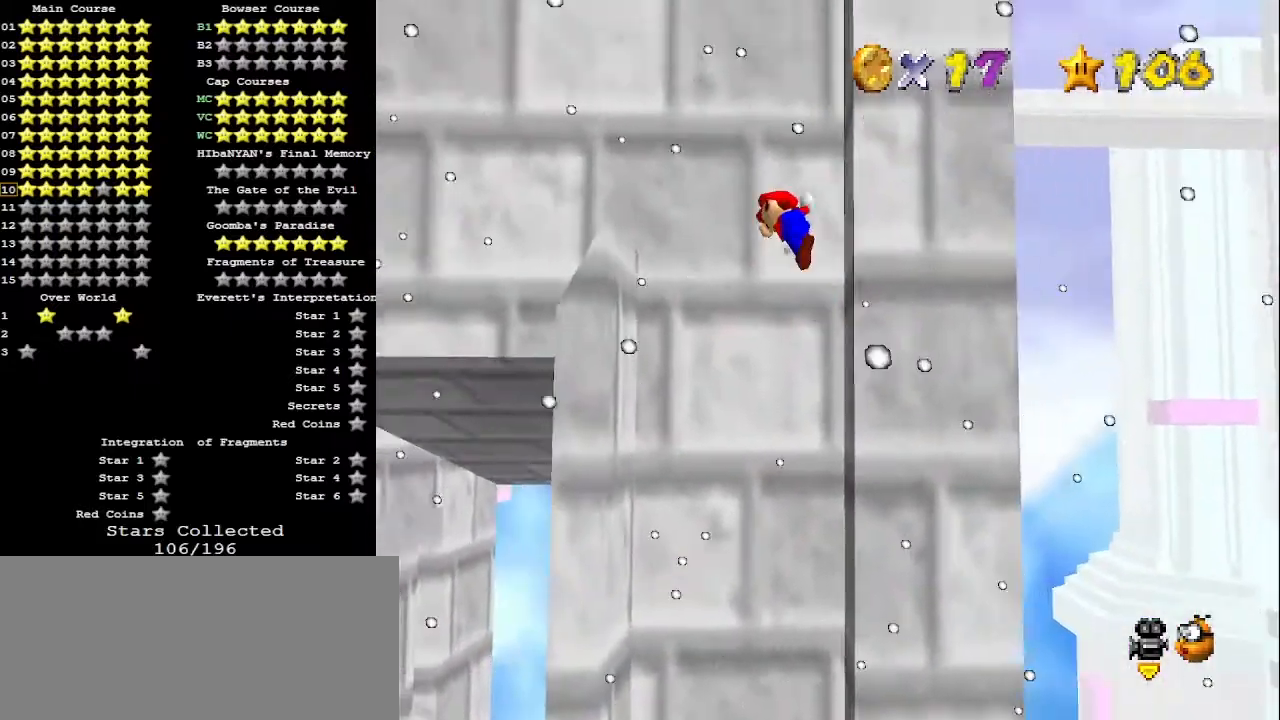
{"buttons": [], "left_stick": "up-left", "events": [[133, "A", "up"], [267, "left_stick", "center"], [500, "left_stick", "up-left"]]}
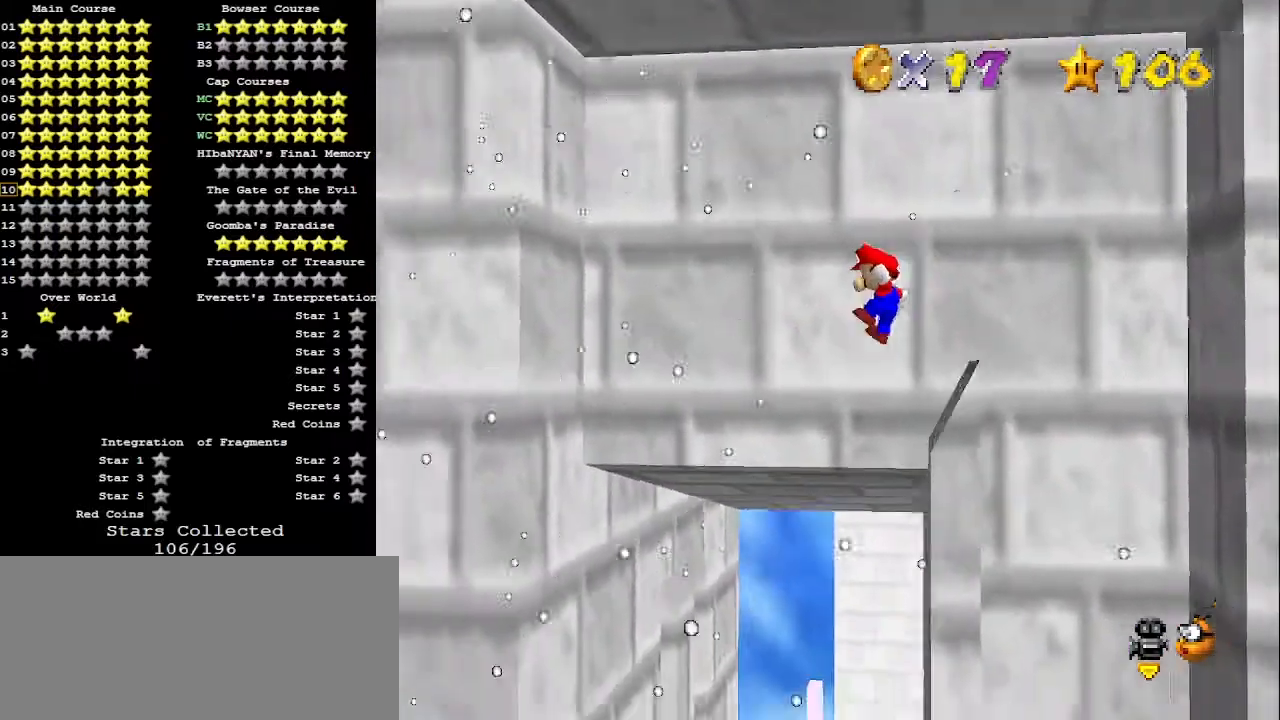
{"buttons": [], "left_stick": "up", "events": [[400, "left_stick", "up"]]}
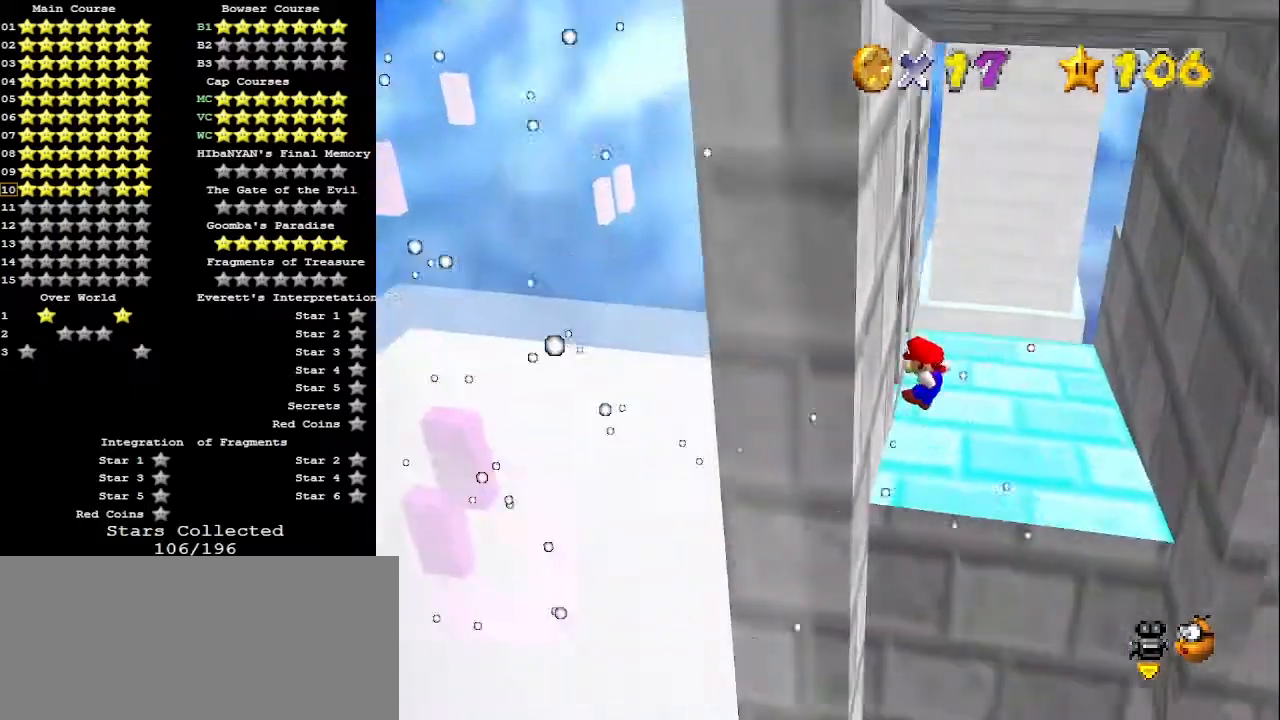
{"buttons": [], "left_stick": "up-right", "events": [[100, "left_stick", "up-right"], [200, "A", "down"], [367, "A", "up"]]}
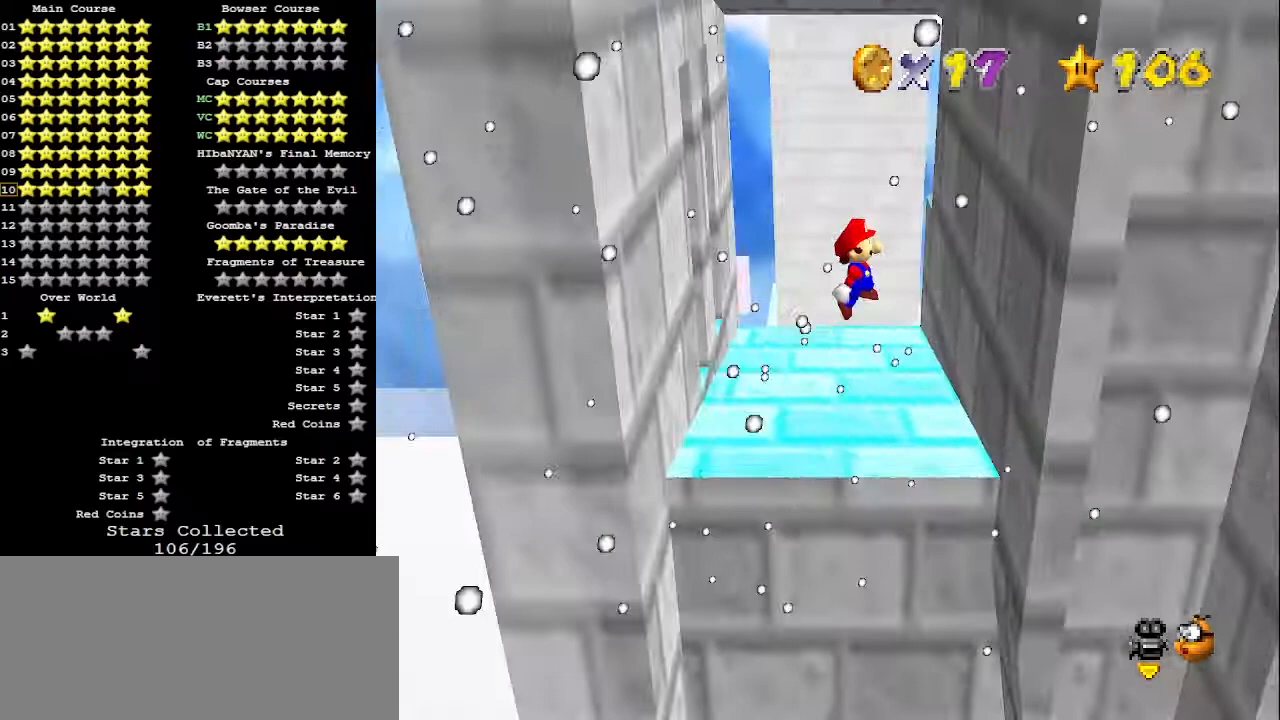
{"buttons": [], "left_stick": "up-left", "events": [[233, "left_stick", "up"], [333, "left_stick", "up-left"], [367, "A", "down"], [467, "A", "up"]]}
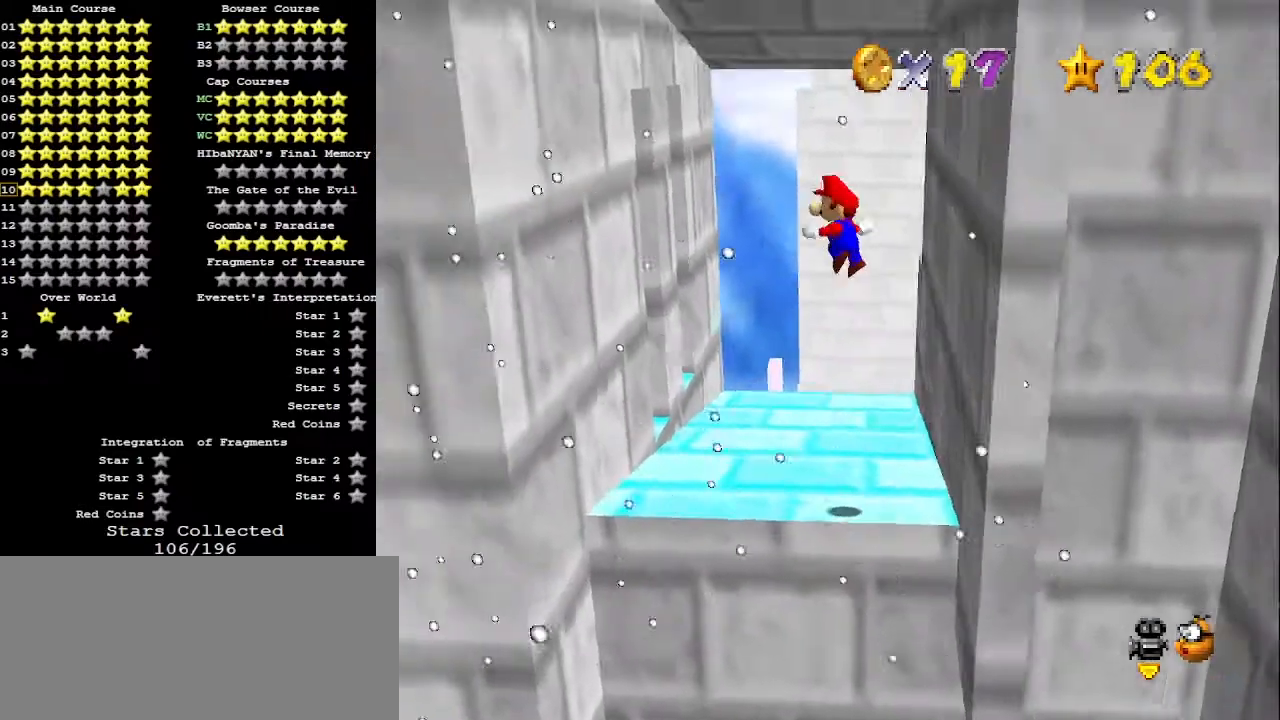
{"buttons": [], "left_stick": "up-right", "events": [[467, "left_stick", "up-right"]]}
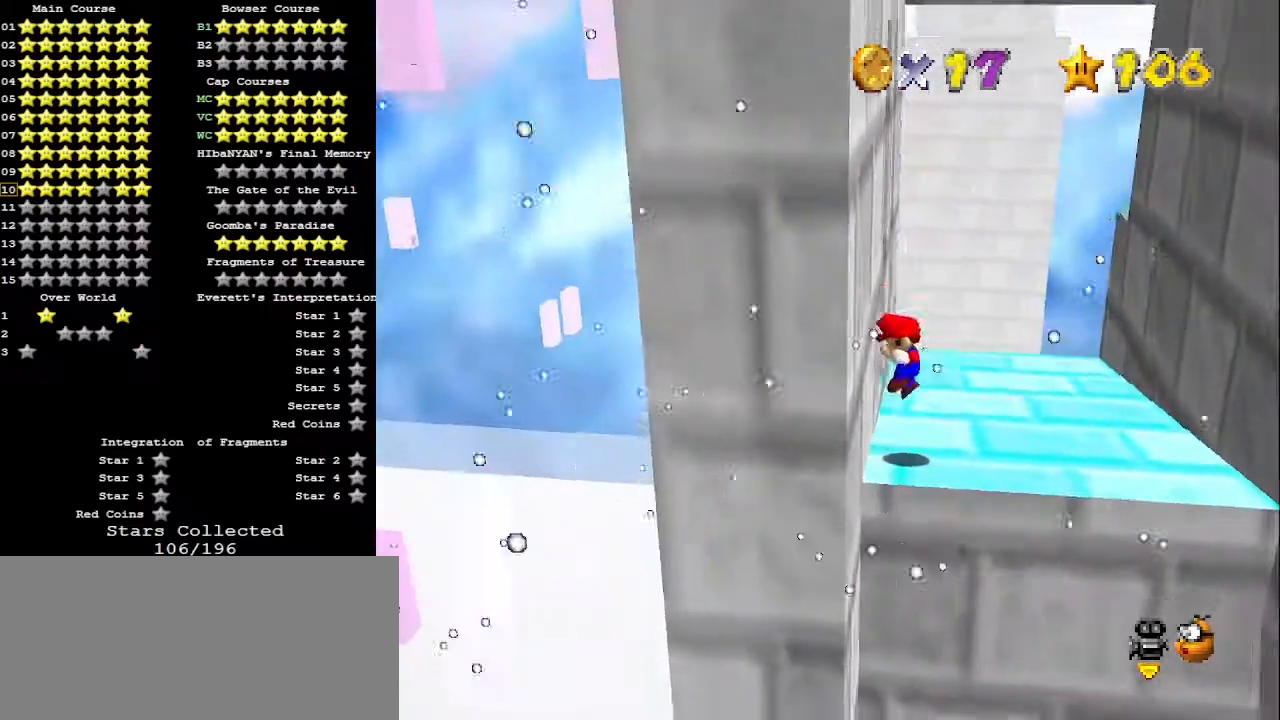
{"buttons": ["C_LEFT"], "left_stick": "up", "events": [[33, "A", "down"], [200, "A", "up"], [333, "C_LEFT", "down"], [400, "C_LEFT", "up"], [467, "C_LEFT", "down"], [467, "left_stick", "up"]]}
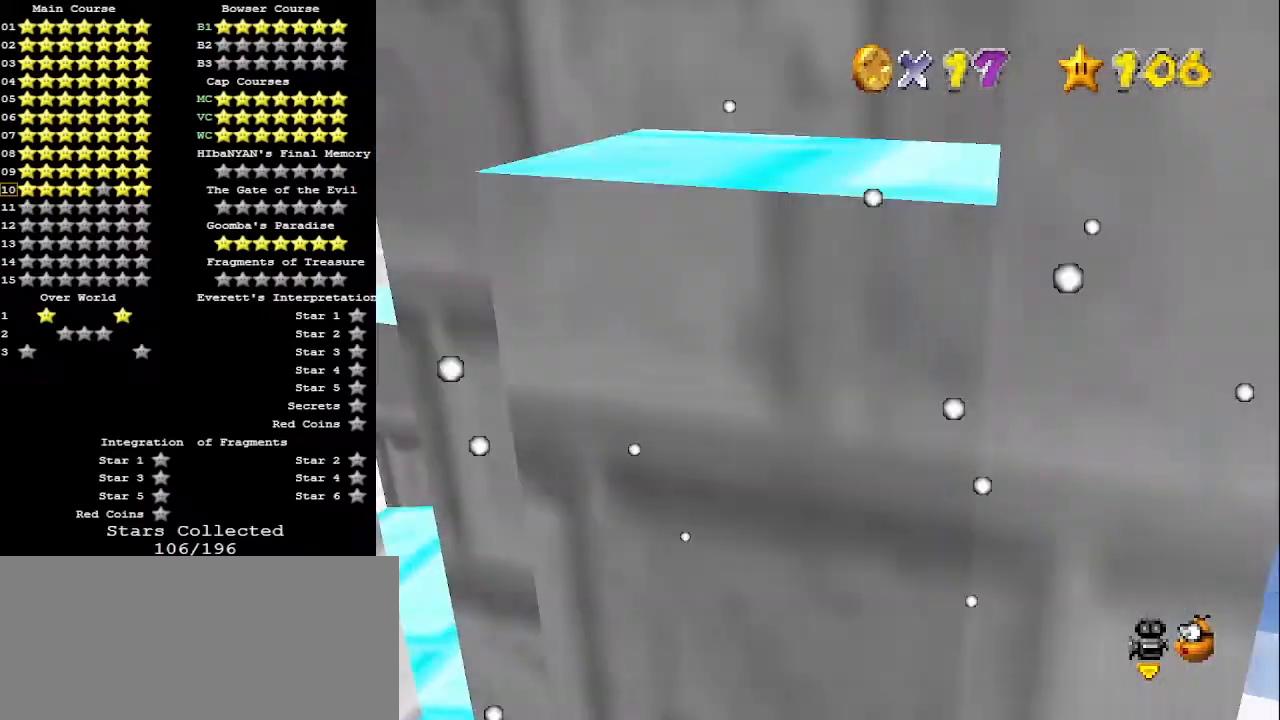
{"buttons": [], "left_stick": "down", "events": [[33, "C_LEFT", "up"], [200, "left_stick", "down"], [233, "A", "down"], [400, "A", "up"]]}
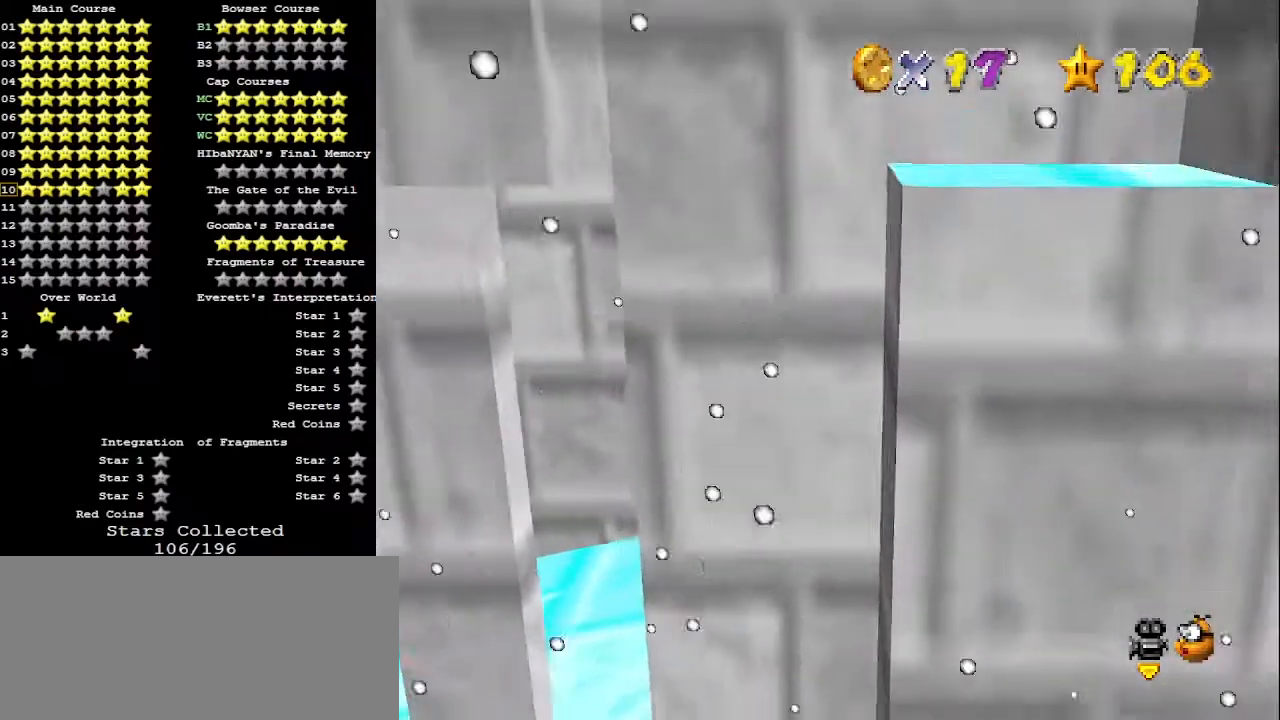
{"buttons": [], "left_stick": "up-left", "events": [[33, "left_stick", "down-left"], [367, "A", "down"], [367, "left_stick", "up-left"], [467, "A", "up"]]}
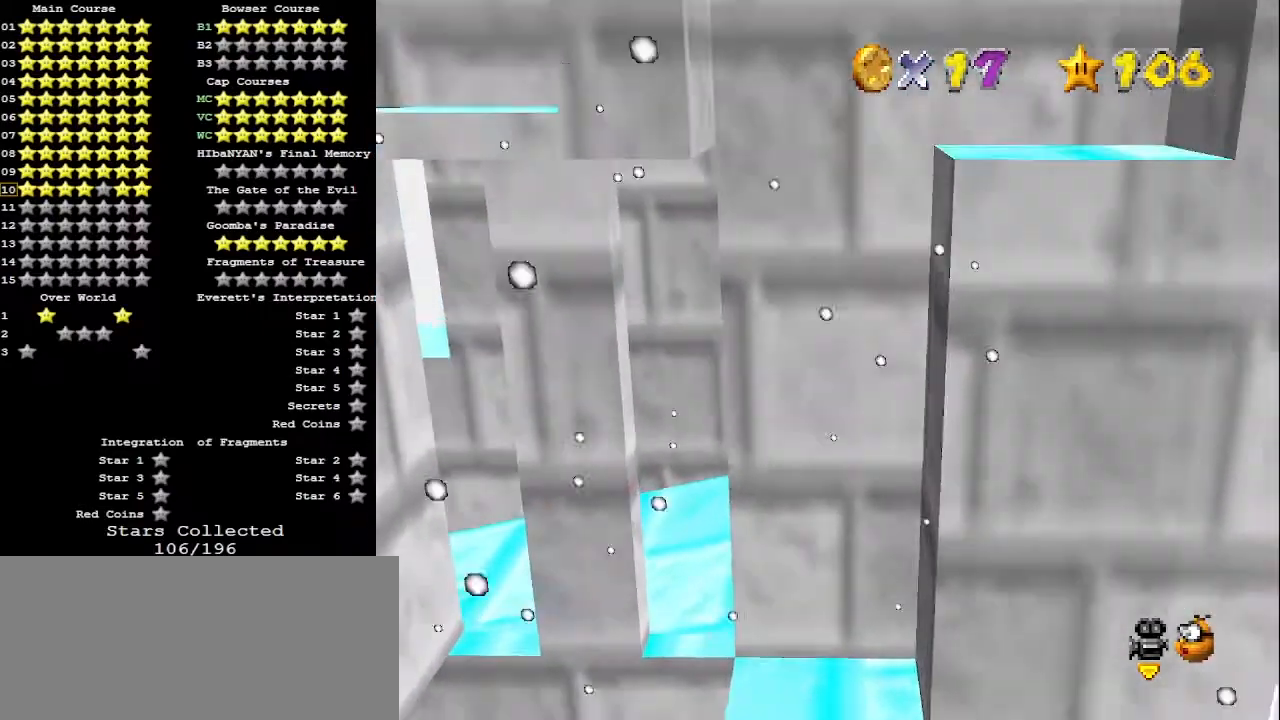
{"buttons": [], "left_stick": "up-left", "events": []}
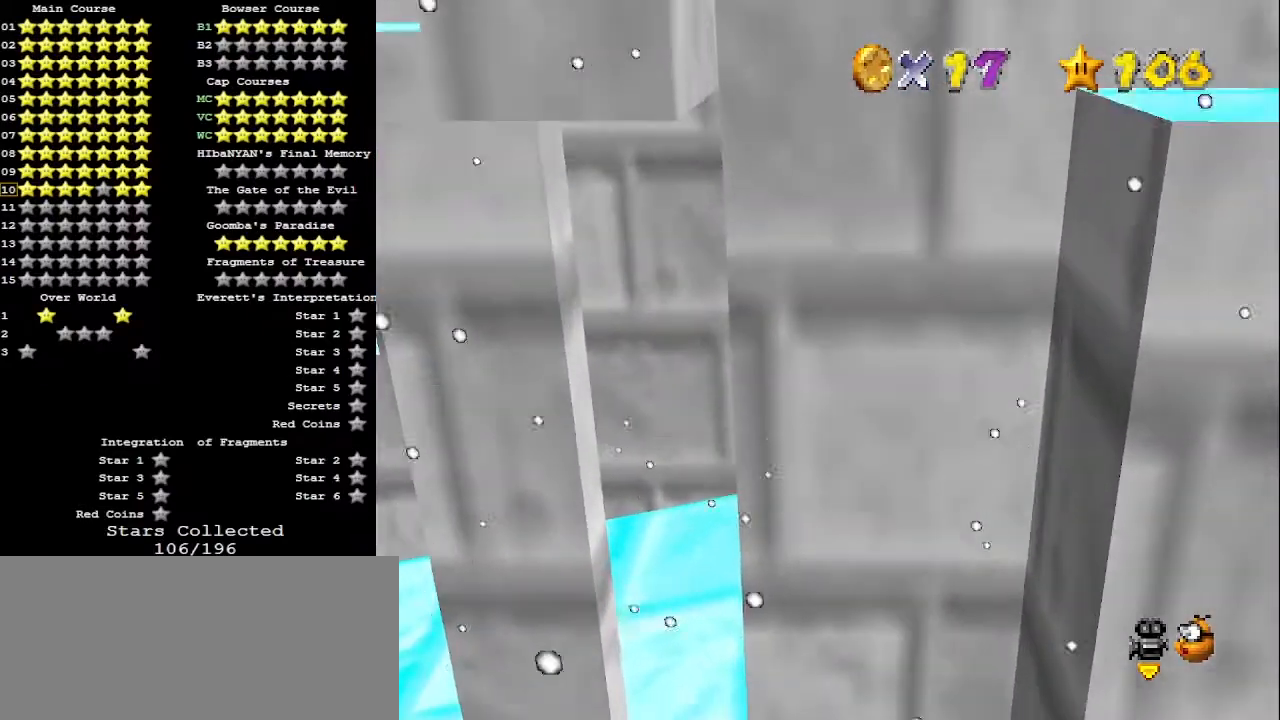
{"buttons": [], "left_stick": "down", "events": [[33, "A", "down"], [33, "left_stick", "down"], [200, "A", "up"]]}
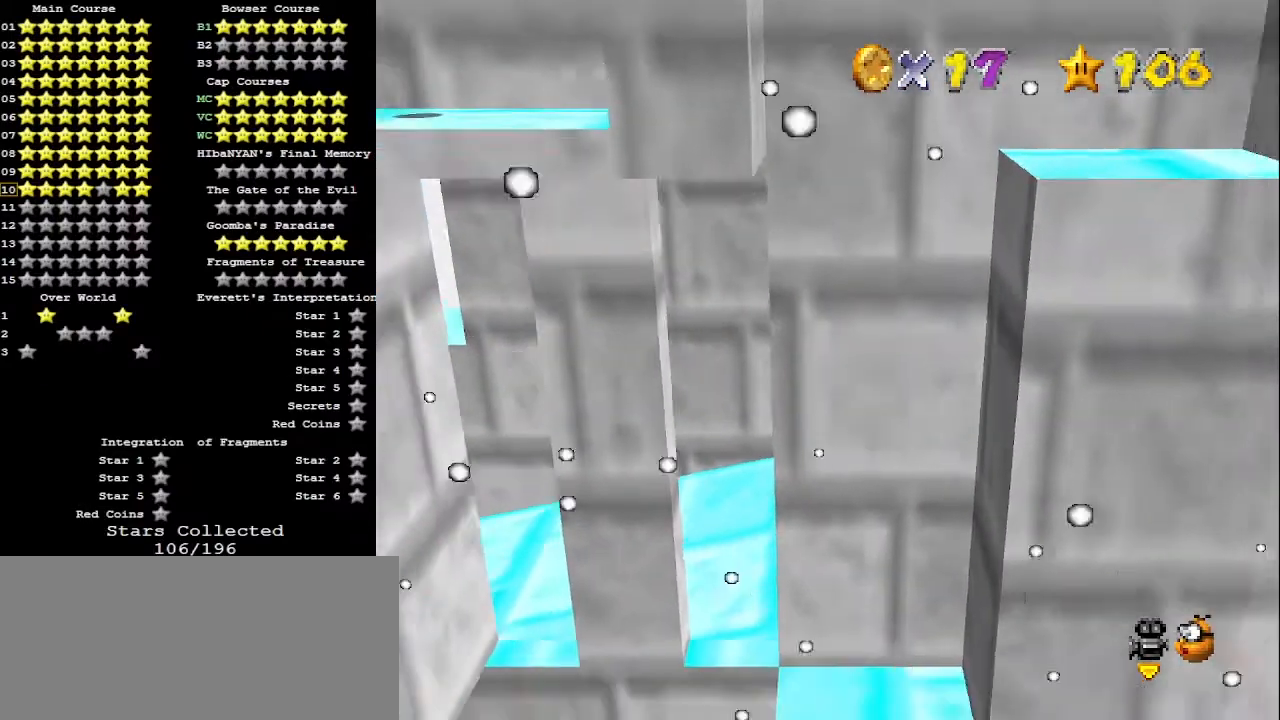
{"buttons": [], "left_stick": "up-left", "events": [[200, "left_stick", "left"], [233, "A", "down"], [267, "left_stick", "up-left"], [400, "A", "up"]]}
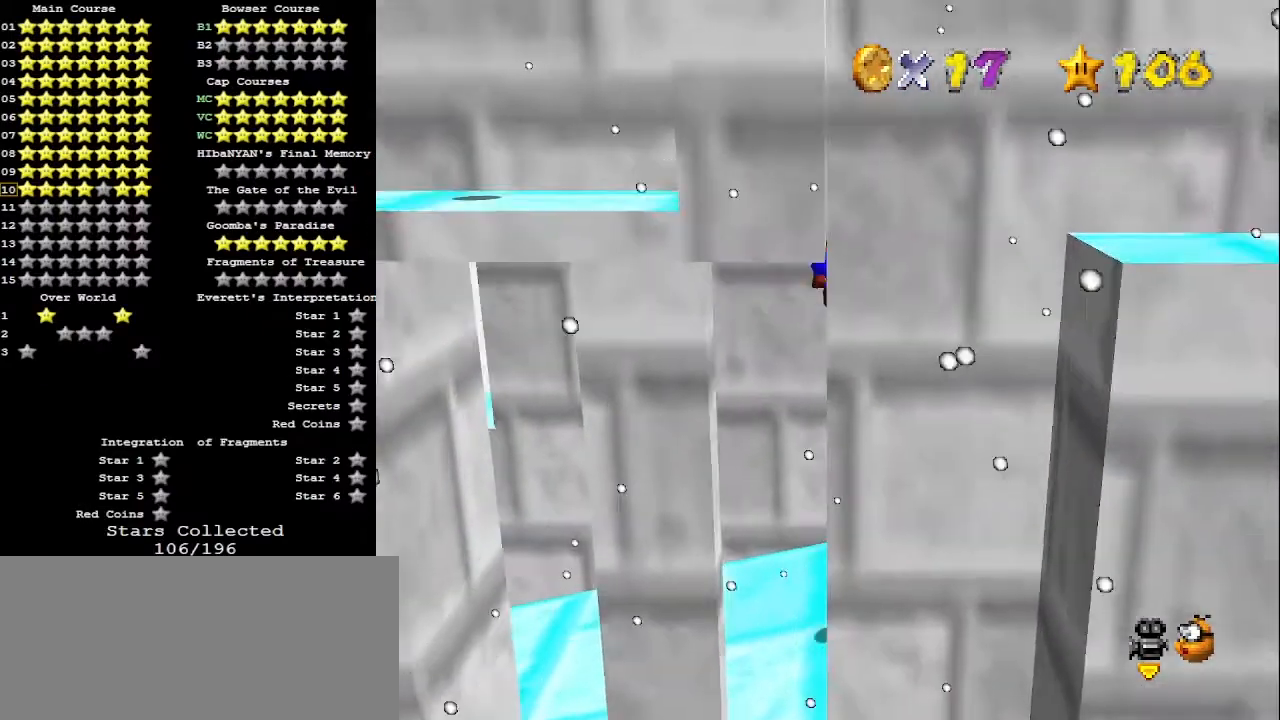
{"buttons": ["A"], "left_stick": "down-left", "events": [[333, "left_stick", "left"], [433, "A", "down"], [433, "left_stick", "down-left"]]}
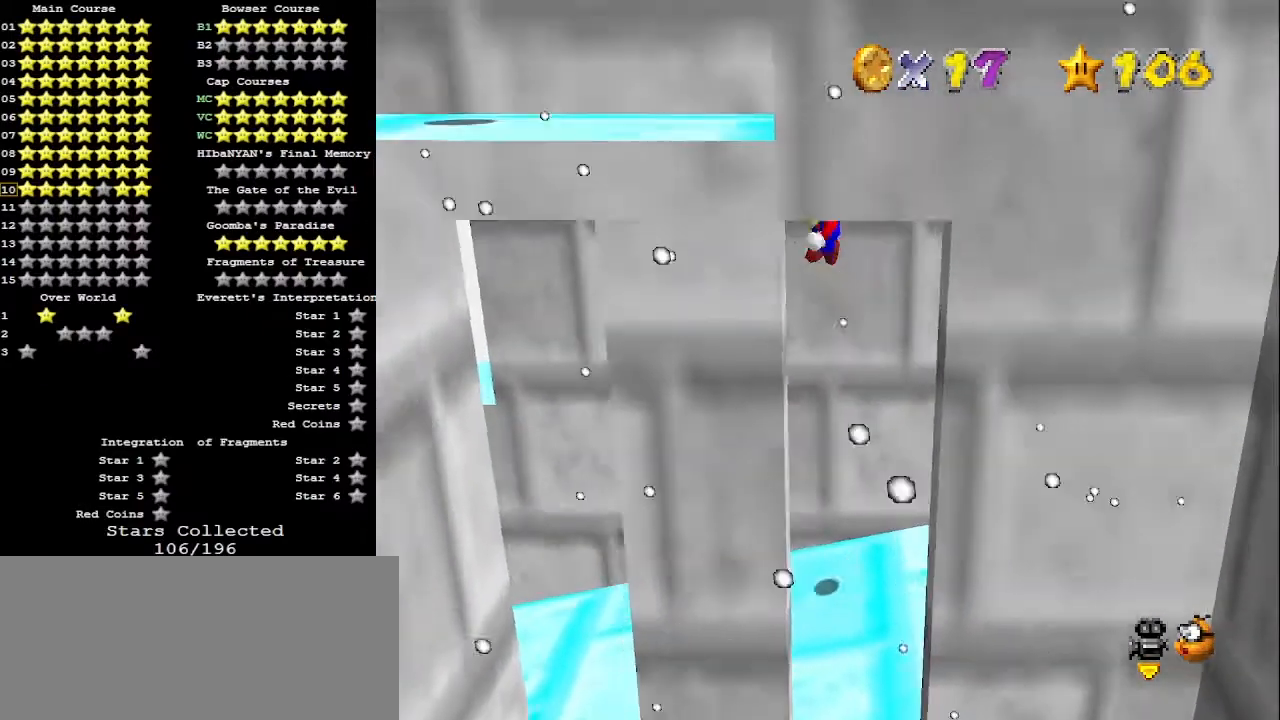
{"buttons": [], "left_stick": "down-left", "events": [[33, "A", "up"]]}
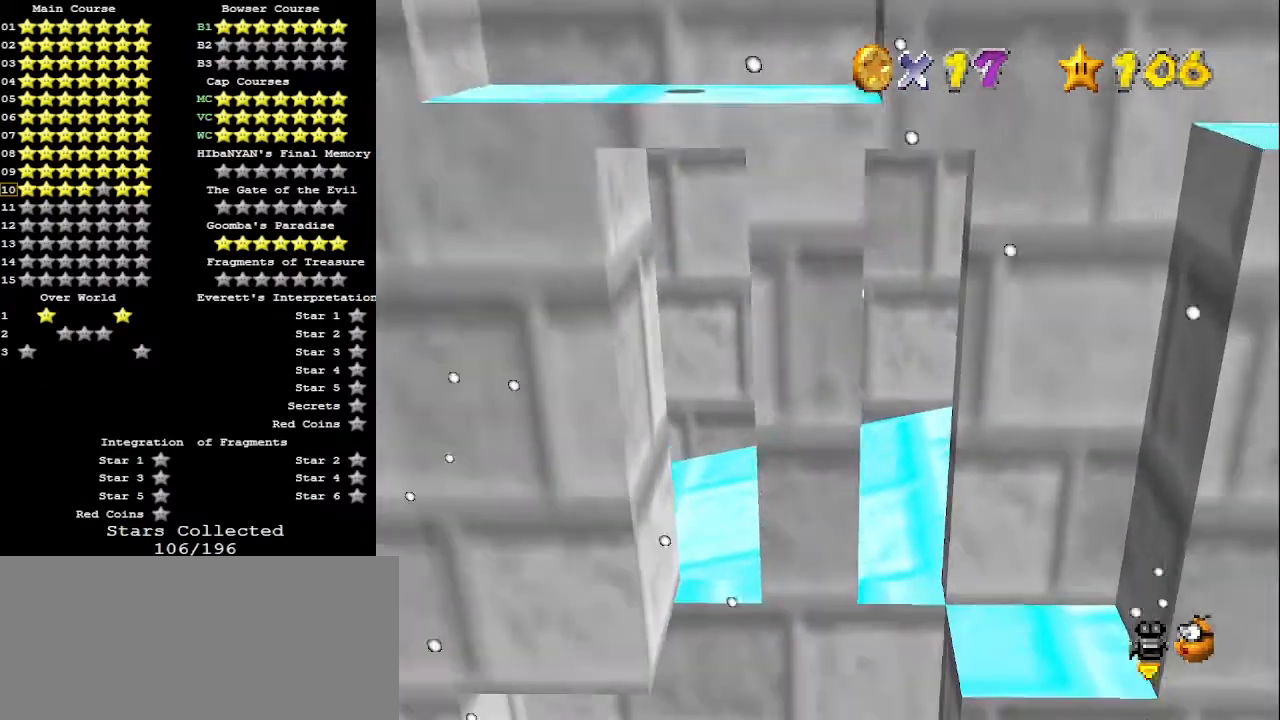
{"buttons": [], "left_stick": "up", "events": [[167, "left_stick", "up-left"], [200, "A", "down"], [267, "A", "up"], [433, "left_stick", "up"]]}
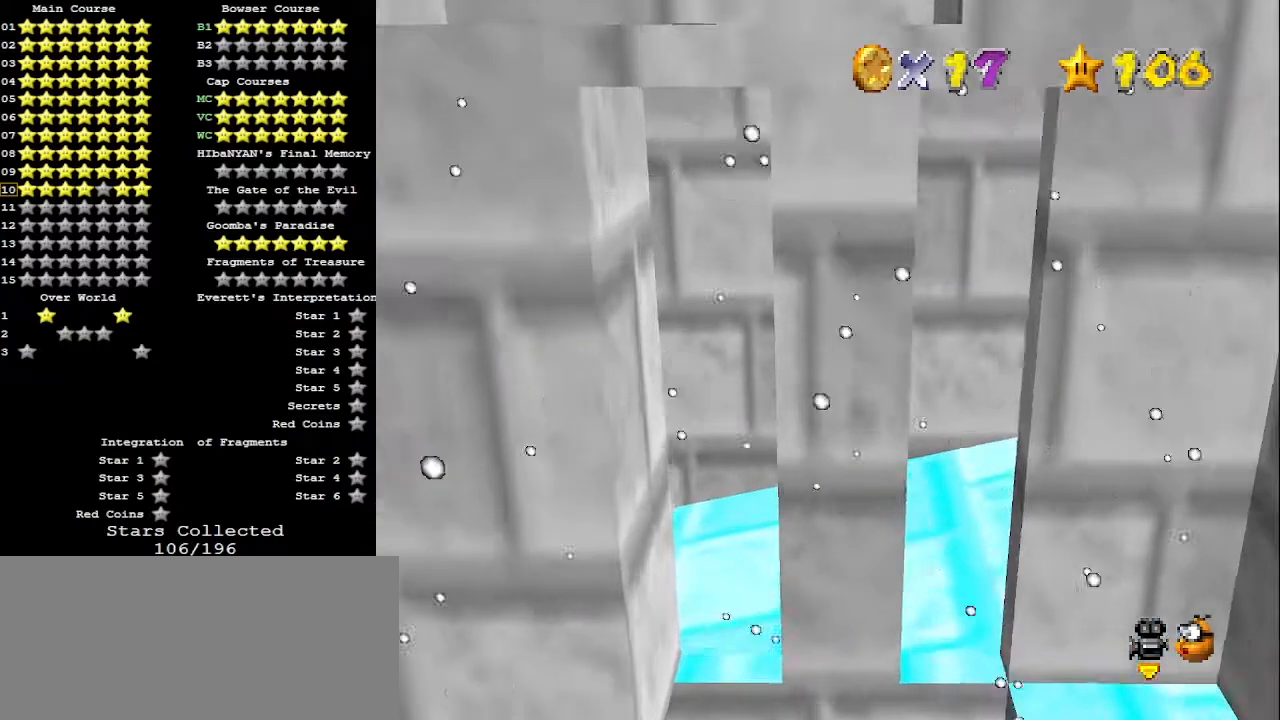
{"buttons": [], "left_stick": "down", "events": [[300, "A", "down"], [300, "left_stick", "down"], [467, "A", "up"]]}
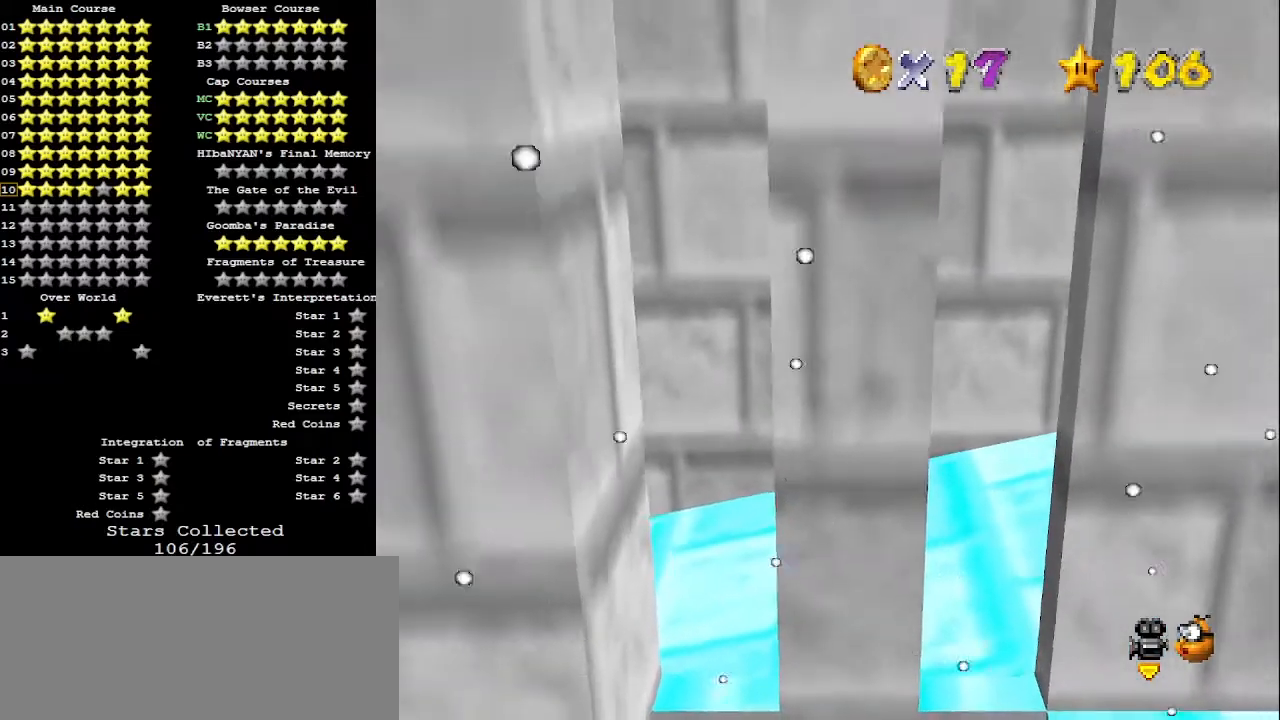
{"buttons": ["A"], "left_stick": "up-left", "events": [[433, "A", "down"], [433, "left_stick", "up-left"]]}
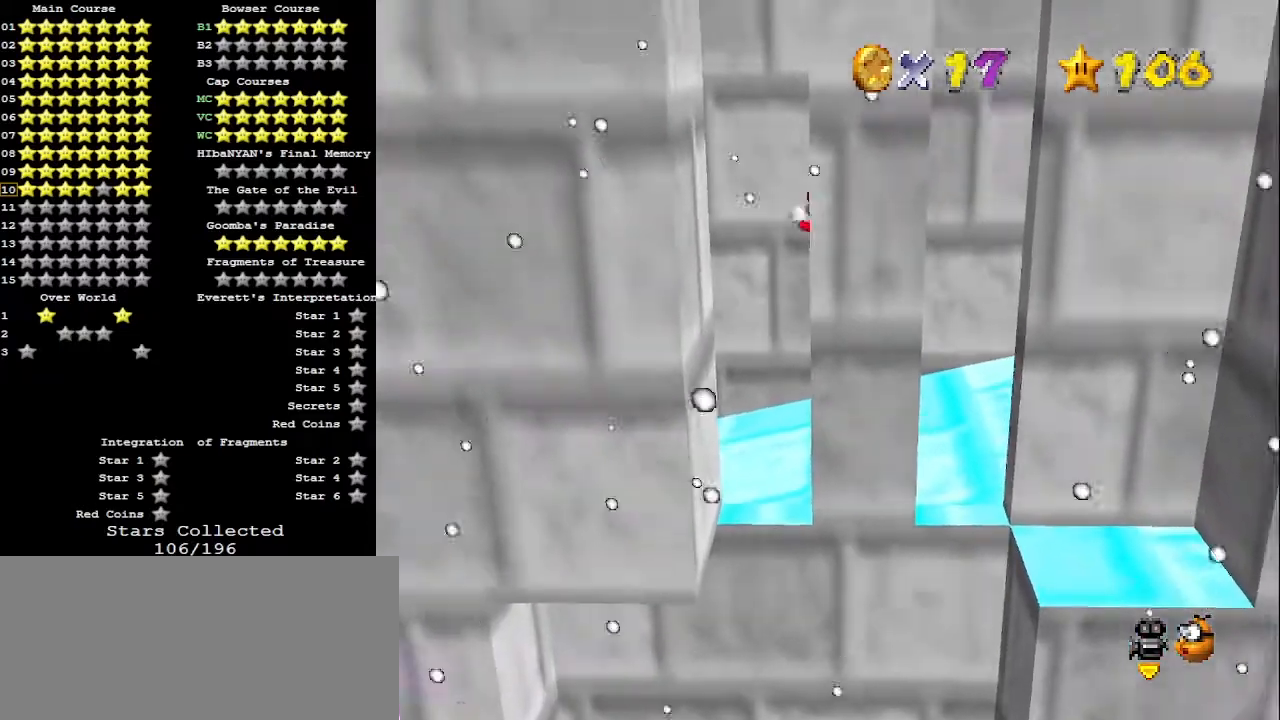
{"buttons": [], "left_stick": "up-left", "events": [[100, "A", "up"]]}
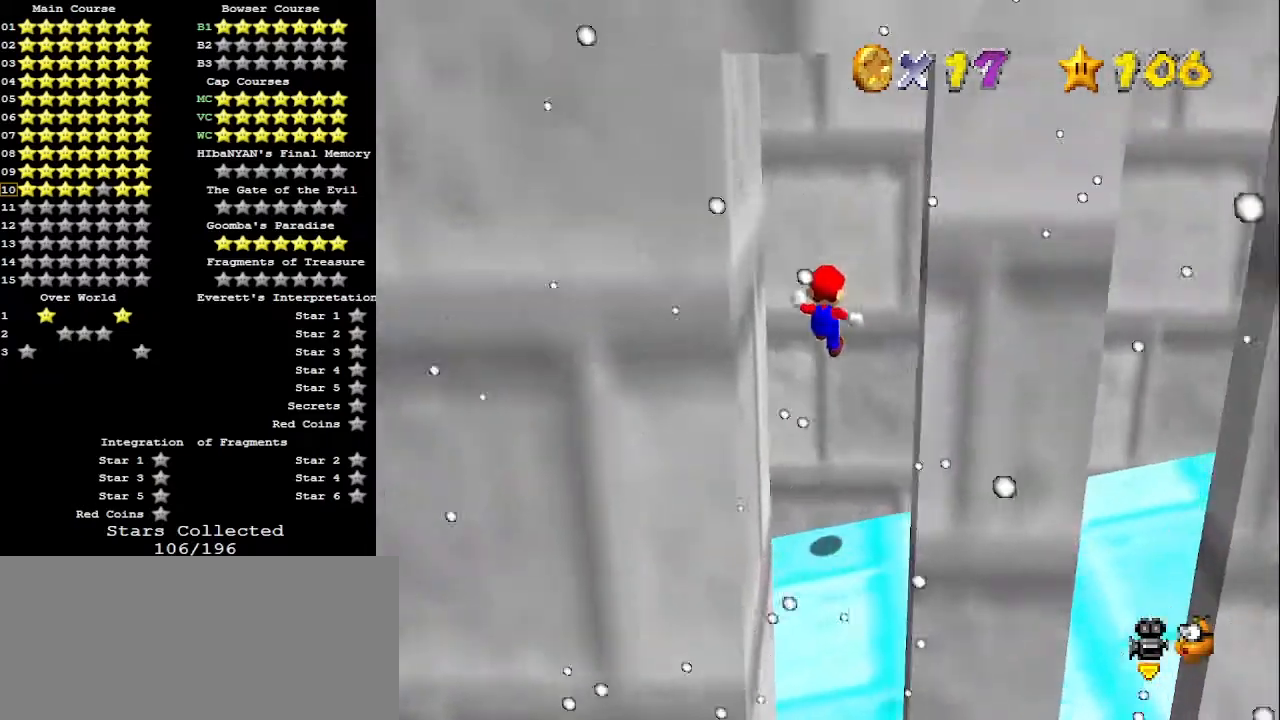
{"buttons": [], "left_stick": "down-left", "events": [[133, "left_stick", "down-left"], [167, "A", "down"], [300, "A", "up"]]}
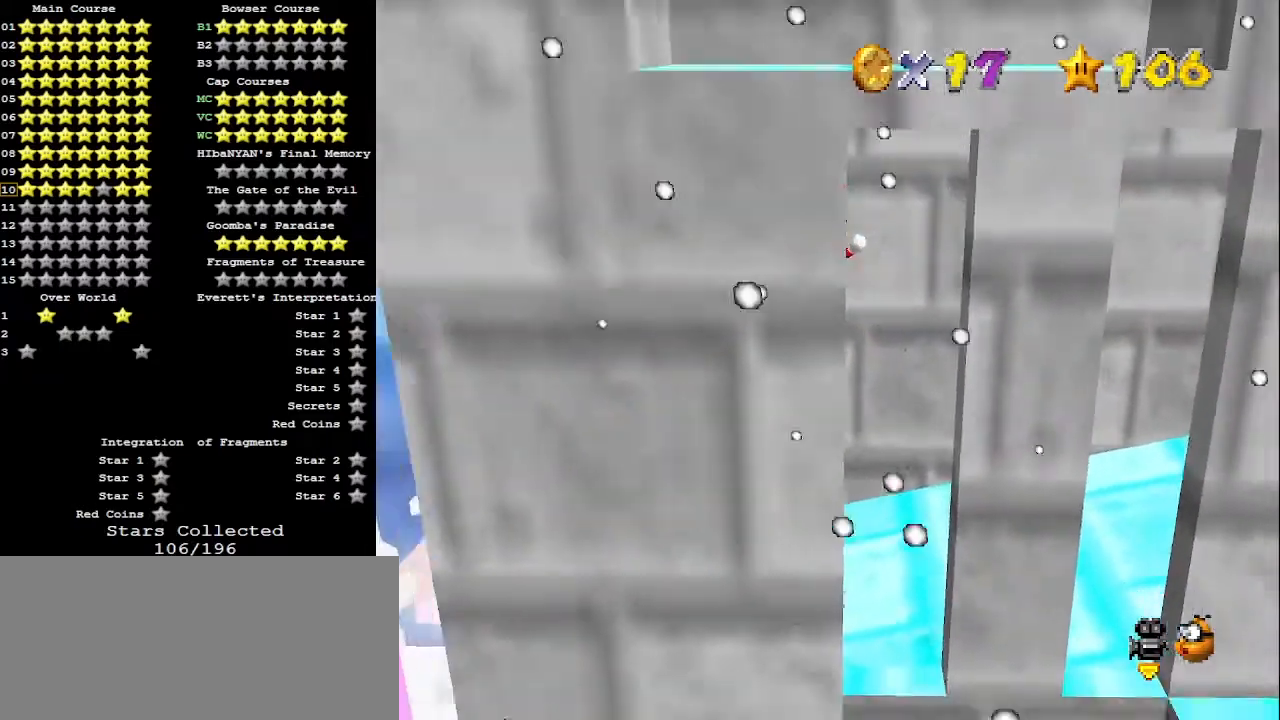
{"buttons": [], "left_stick": "center", "events": [[300, "A", "down"], [300, "left_stick", "up"], [433, "A", "up"], [500, "left_stick", "center"]]}
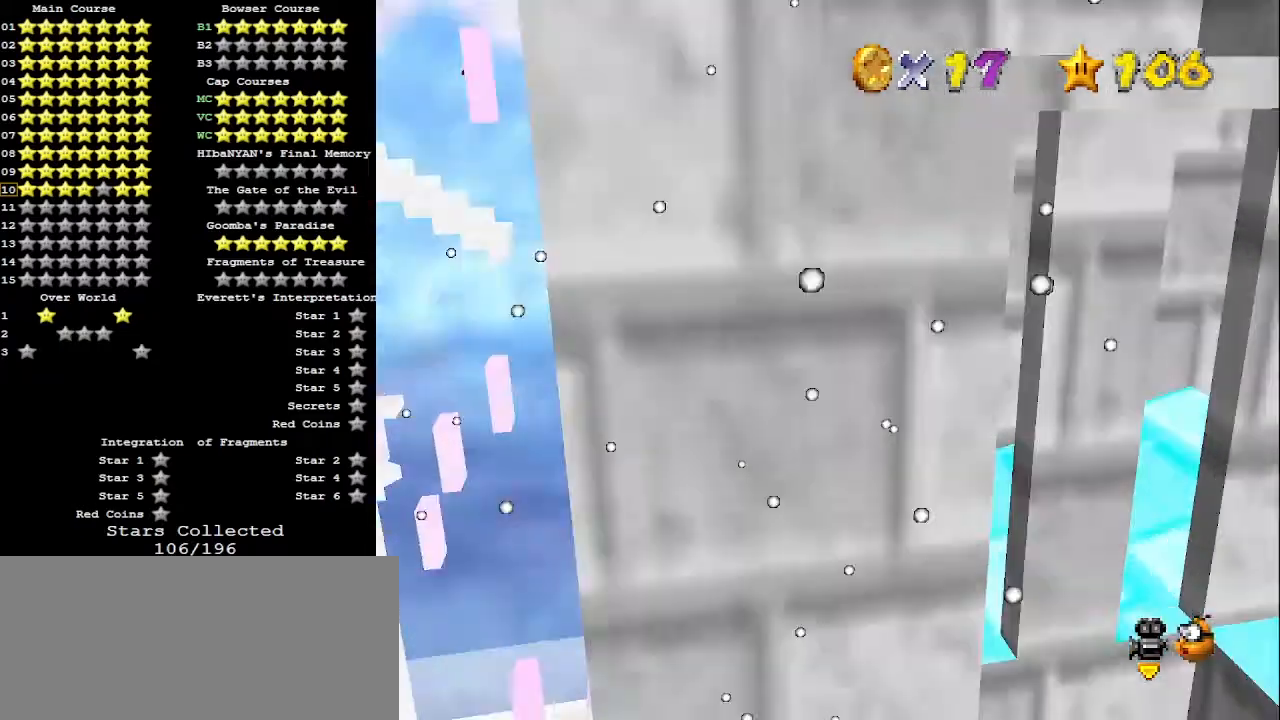
{"buttons": [], "left_stick": "down", "events": [[33, "C_LEFT", "down"], [100, "C_LEFT", "up"], [133, "C_LEFT", "down"], [200, "C_LEFT", "up"], [400, "left_stick", "left"], [500, "left_stick", "down"]]}
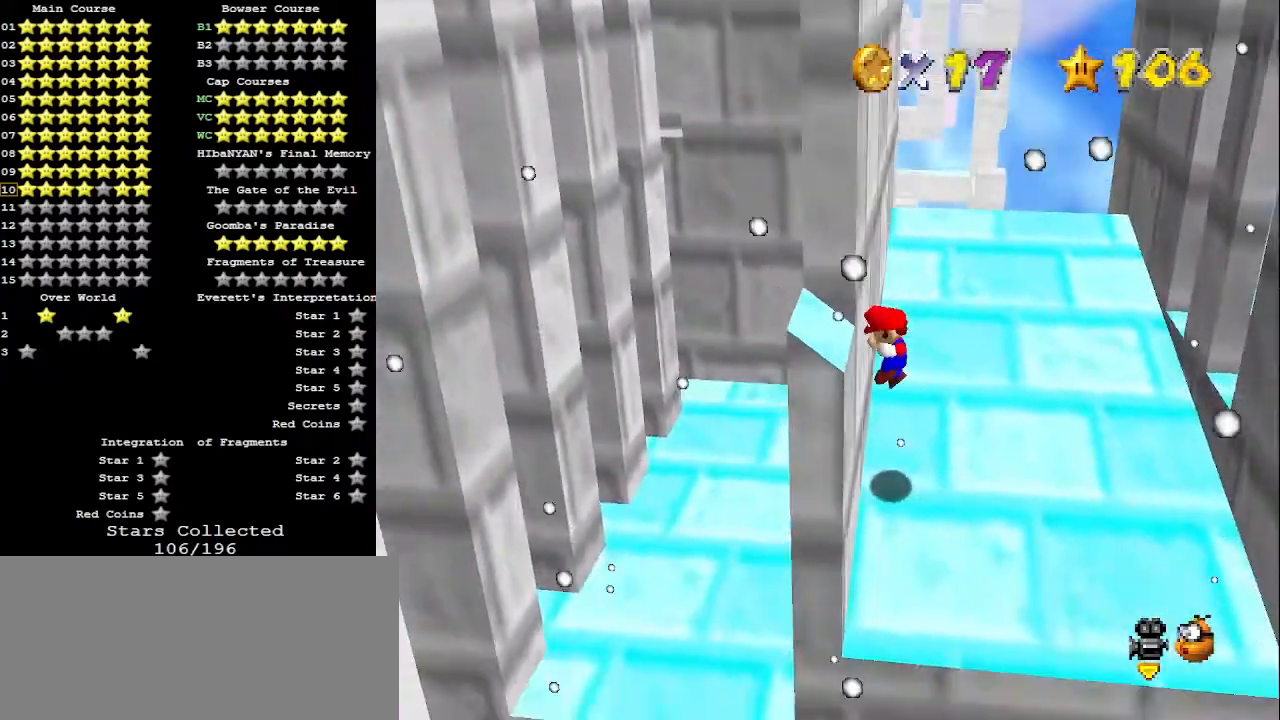
{"buttons": [], "left_stick": "down-right", "events": [[67, "A", "down"], [100, "left_stick", "down-right"], [200, "A", "up"]]}
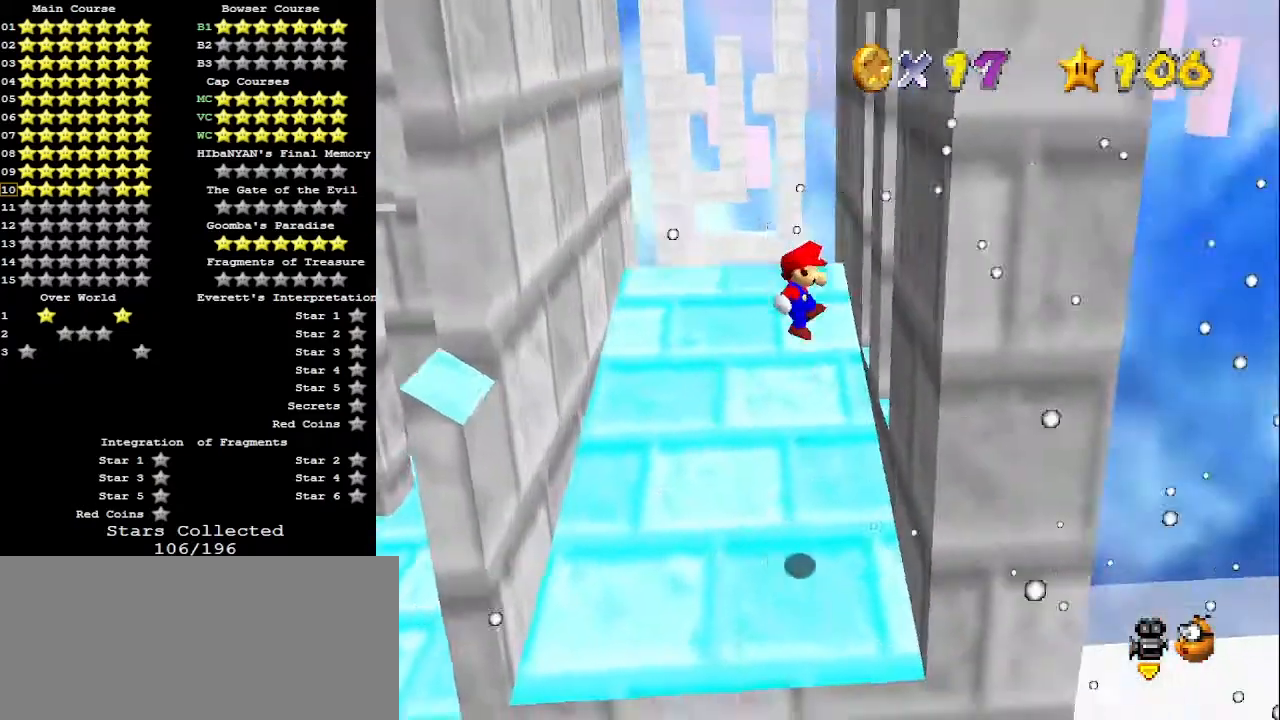
{"buttons": [], "left_stick": "left", "events": [[100, "left_stick", "down"], [267, "A", "down"], [267, "left_stick", "center"], [367, "A", "up"], [467, "left_stick", "left"]]}
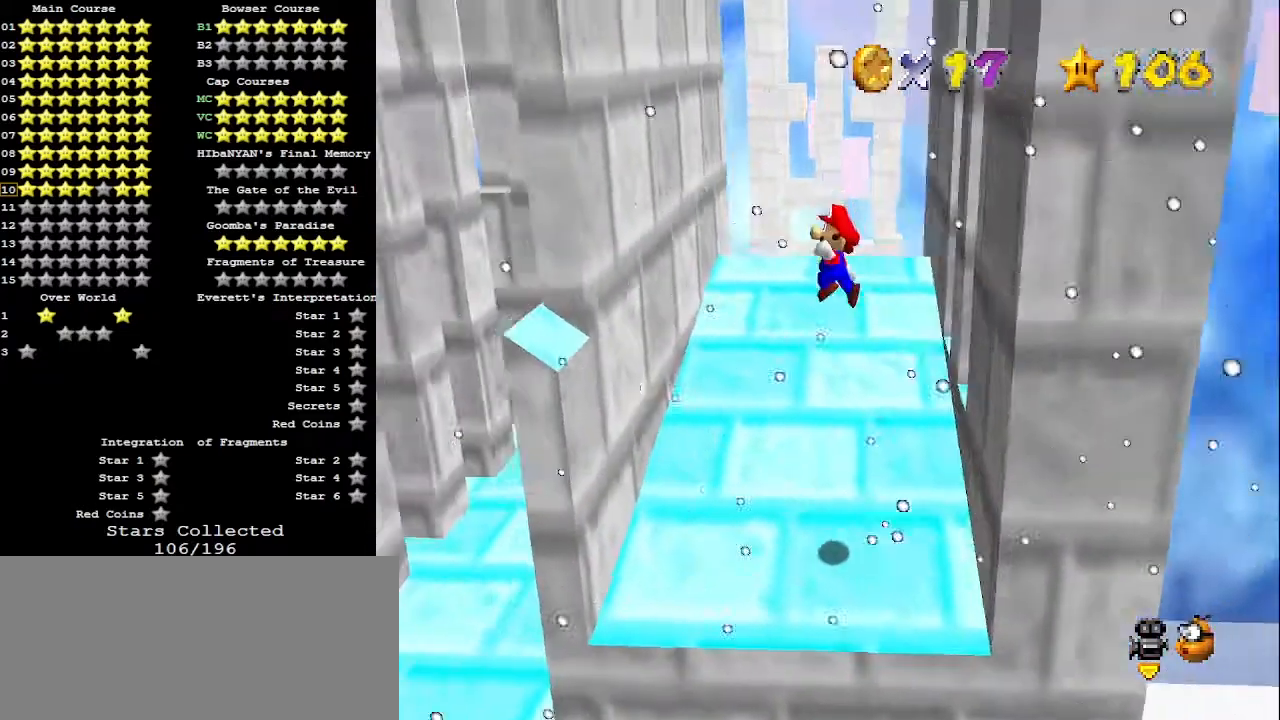
{"buttons": ["A"], "left_stick": "down-right", "events": [[100, "left_stick", "down-left"], [467, "left_stick", "down-right"], [500, "A", "down"]]}
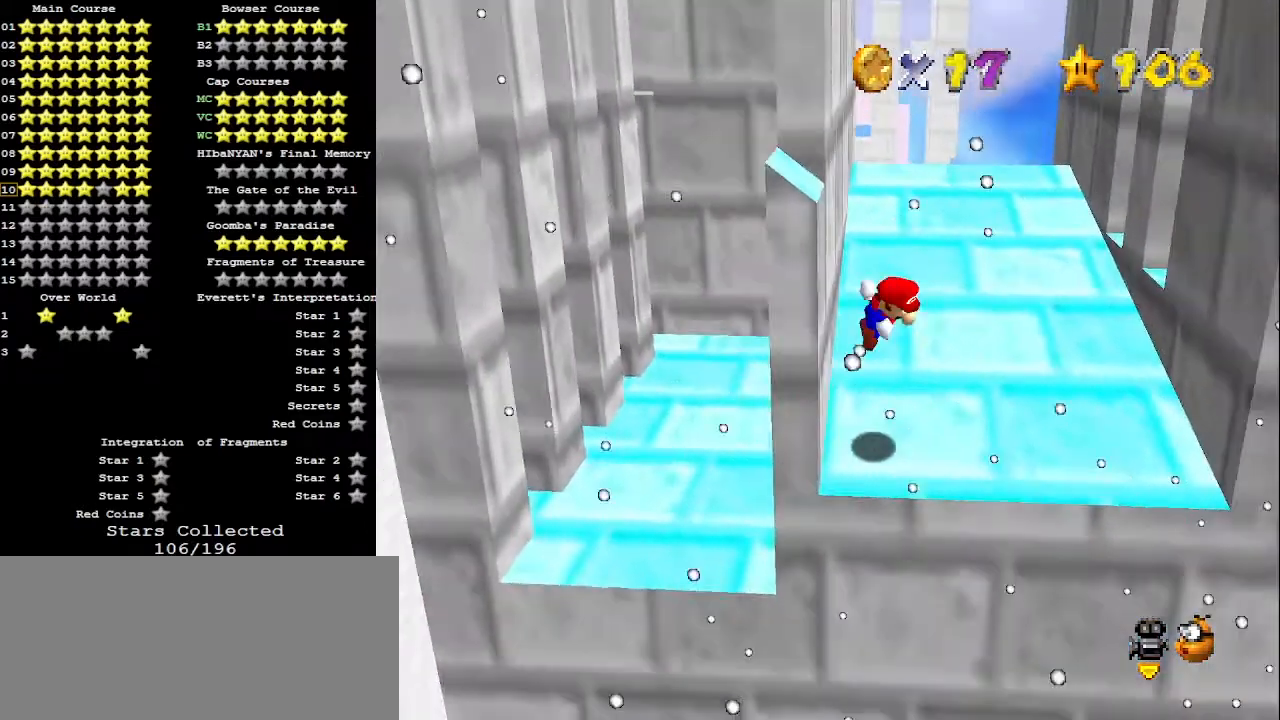
{"buttons": [], "left_stick": "down-right", "events": [[167, "A", "up"]]}
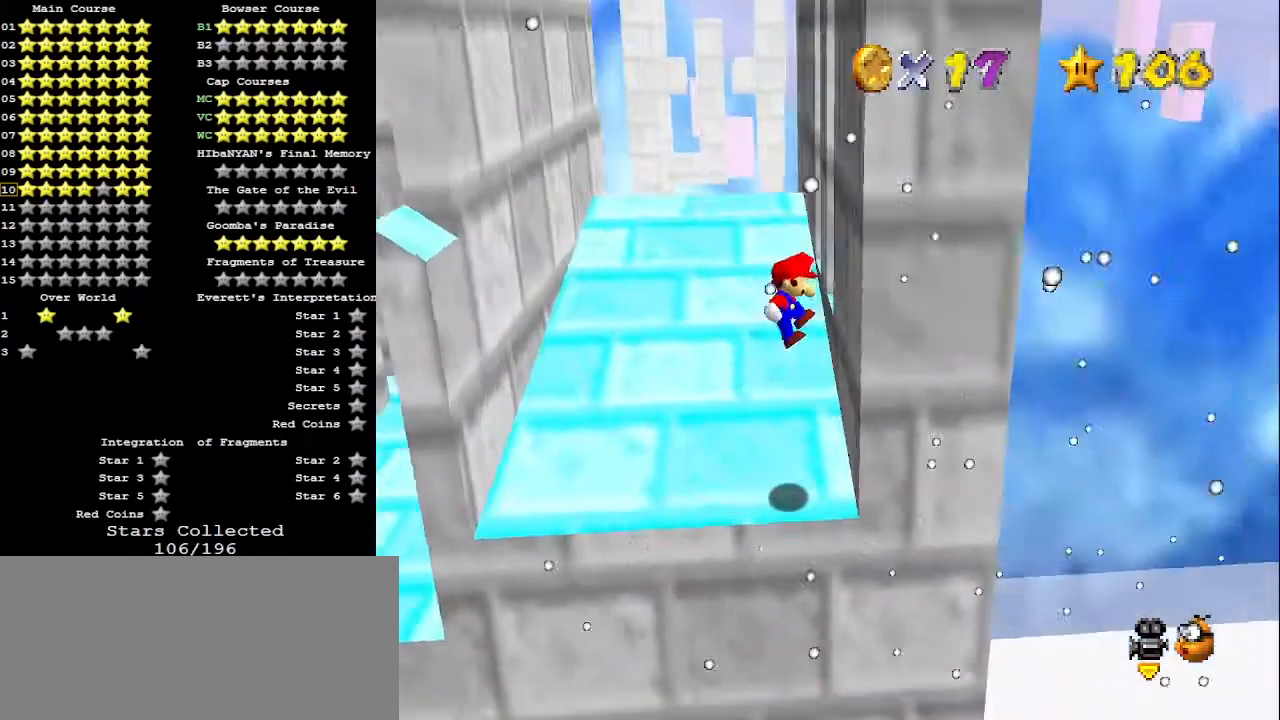
{"buttons": ["A"], "left_stick": "left", "events": [[67, "left_stick", "center"], [133, "left_stick", "left"], [167, "A", "down"]]}
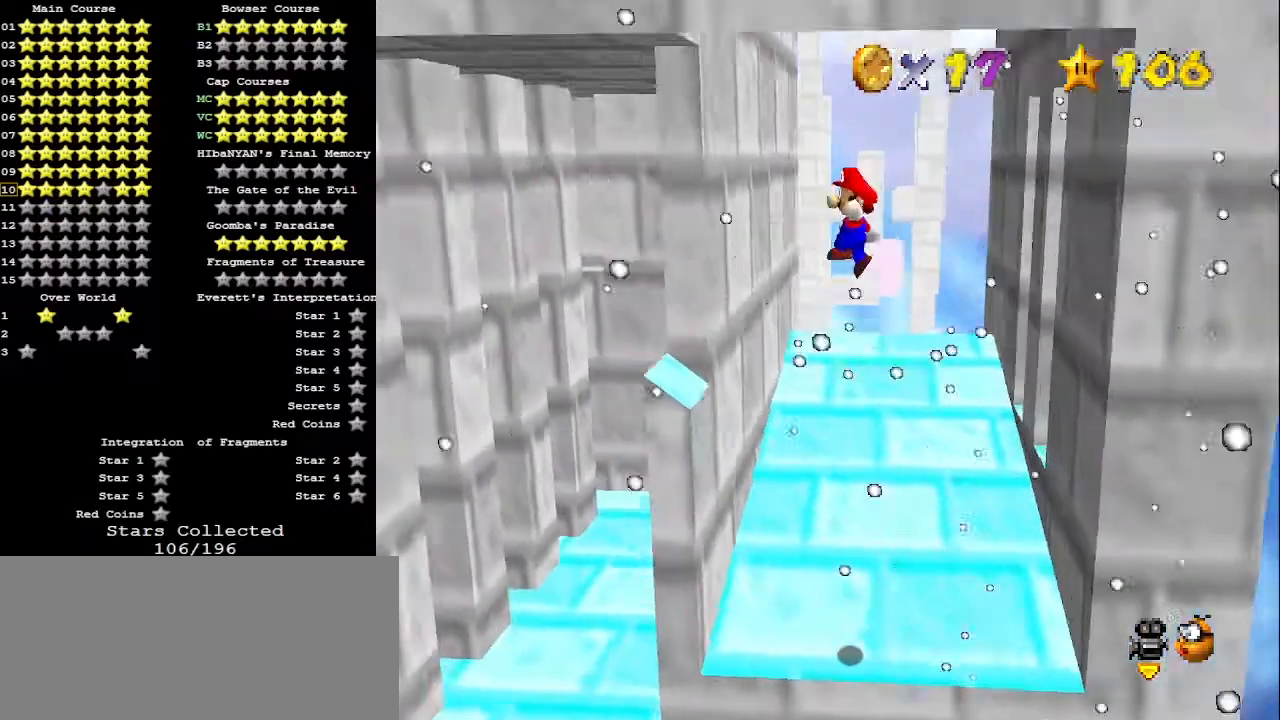
{"buttons": ["A"], "left_stick": "left", "events": []}
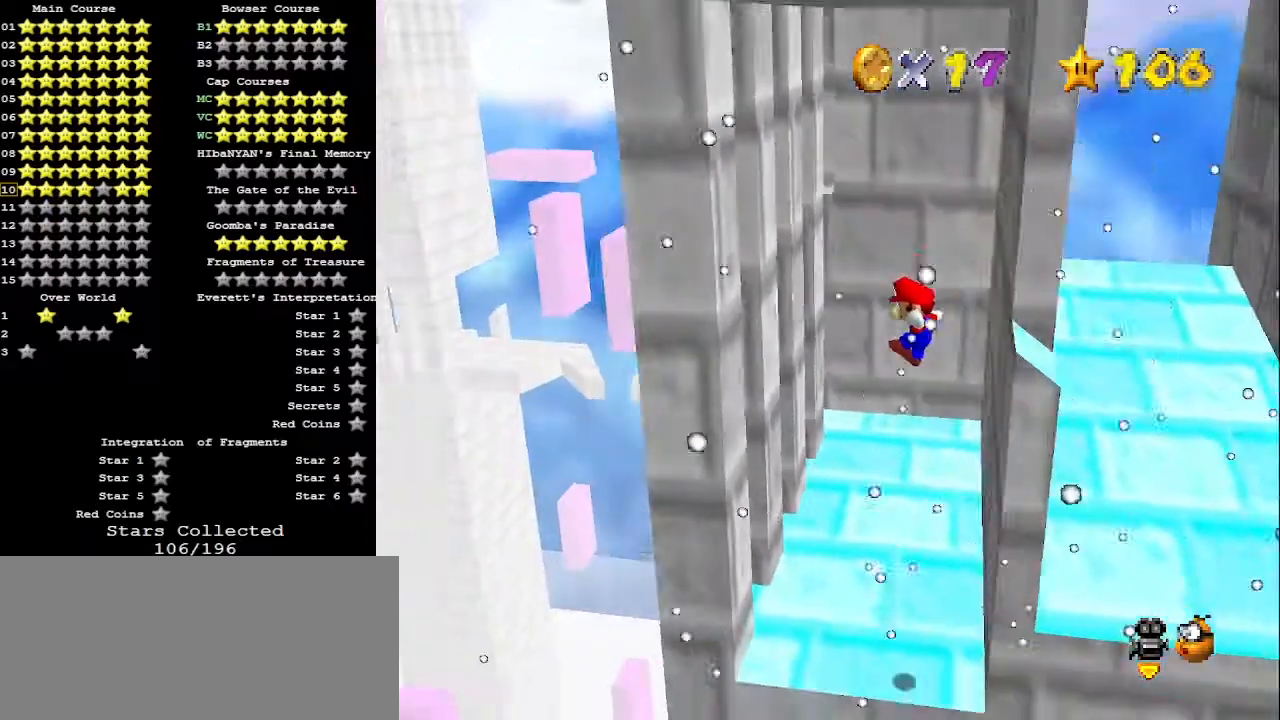
{"buttons": [], "left_stick": "right", "events": [[267, "A", "up"], [300, "left_stick", "down"], [367, "A", "down"], [367, "left_stick", "right"], [467, "A", "up"]]}